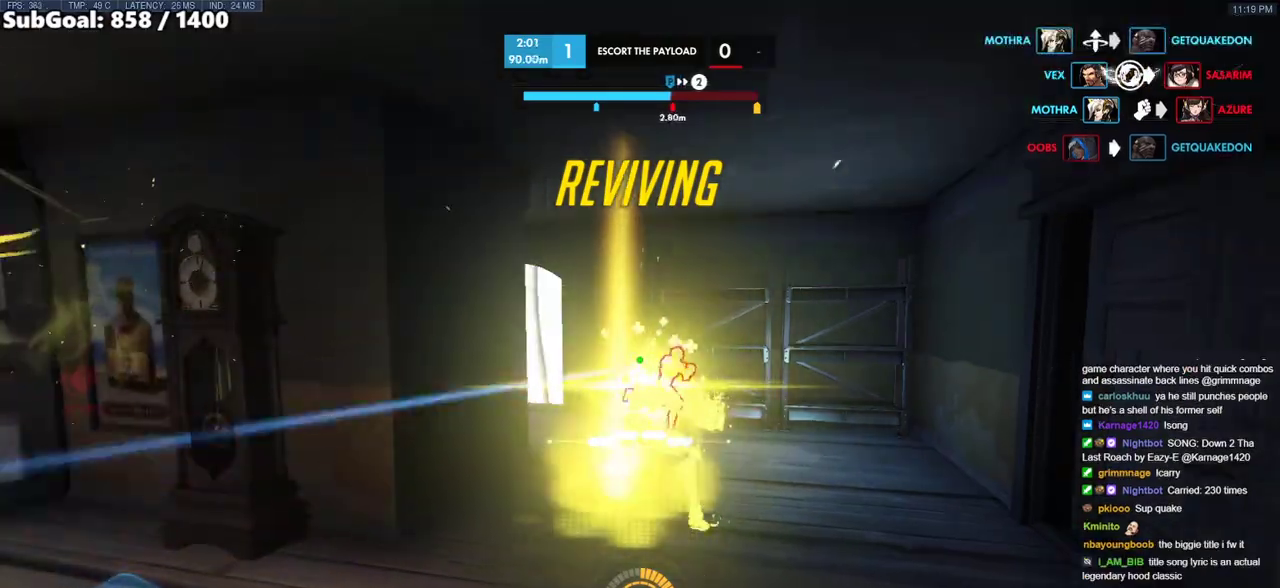
Gameplay with keyboard and mouse; each line is a JSON object with the keys and mouse buttons held at the frame after it. "events" lists presses ("down") and releases ("up") of "a", "ctrl", "d", "e", "f", "melee", "q", "r", "s", "shift", "space", "w", "mouse_left" and "mouse_right" between this image and that frame as [ms after this image, input, new state], when the widget could be followed in between. "mouse_left", "mouse_right" = the "left", "right" buttons of the "mouse" list. No other keys are recorded. Mouse movement is not recorded. Key names are as the overlay labels them; some are game actions (e.g. jump) rather than physical keys.
{"keys": ["s"], "mouse": [], "events": [[33, "s", "down"], [267, "a", "down"], [467, "a", "up"]]}
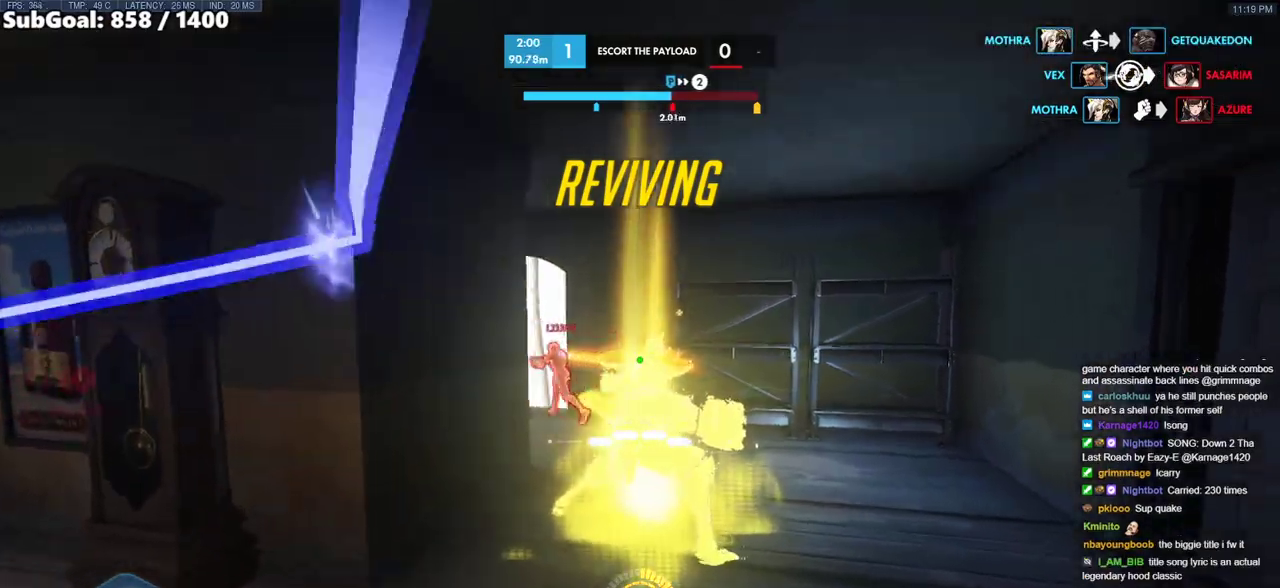
{"keys": ["a", "s"], "mouse": [], "events": [[483, "a", "down"]]}
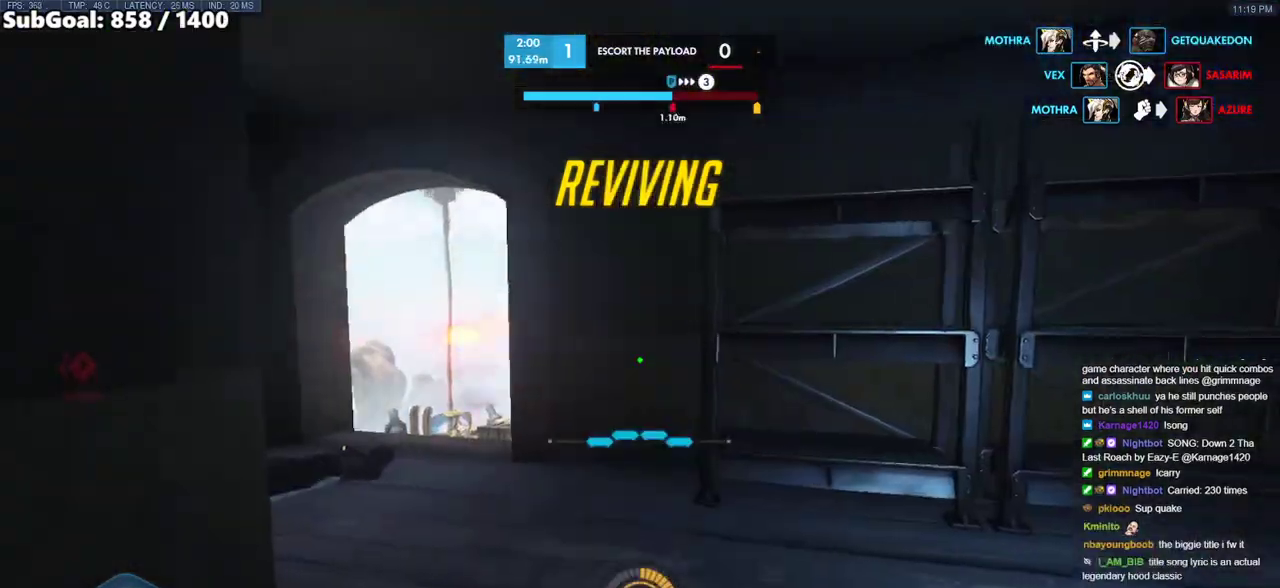
{"keys": ["w"], "mouse": [], "events": [[67, "s", "up"], [400, "w", "down"], [500, "a", "up"]]}
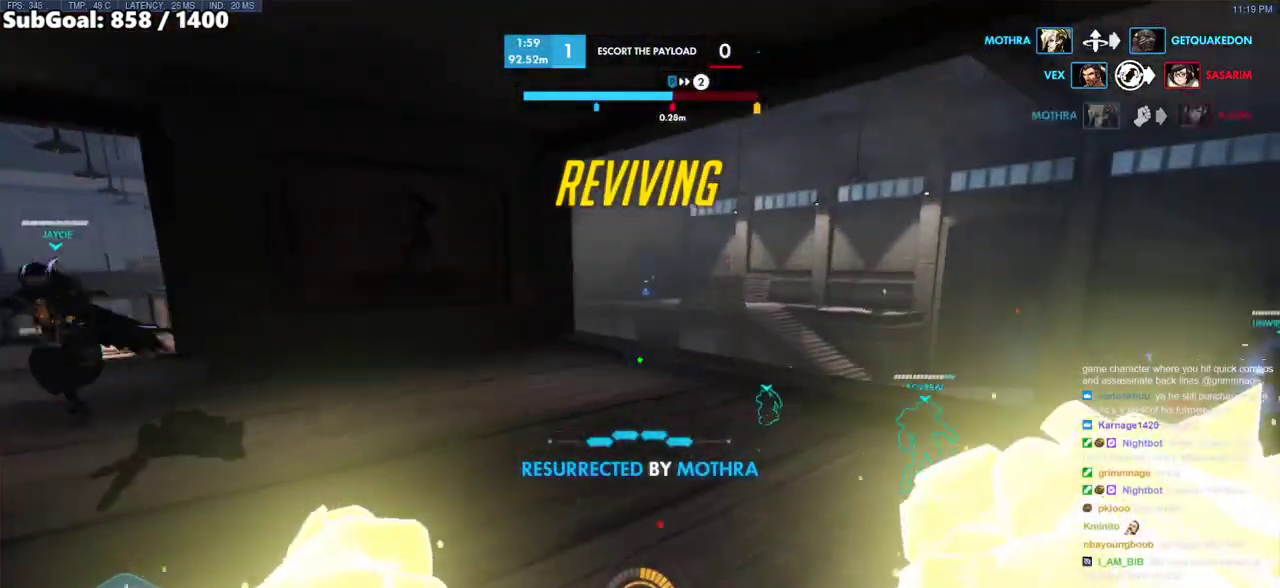
{"keys": ["d", "w"], "mouse": [], "events": [[33, "d", "down"], [183, "d", "up"], [267, "space", "down"], [417, "d", "down"], [467, "space", "up"]]}
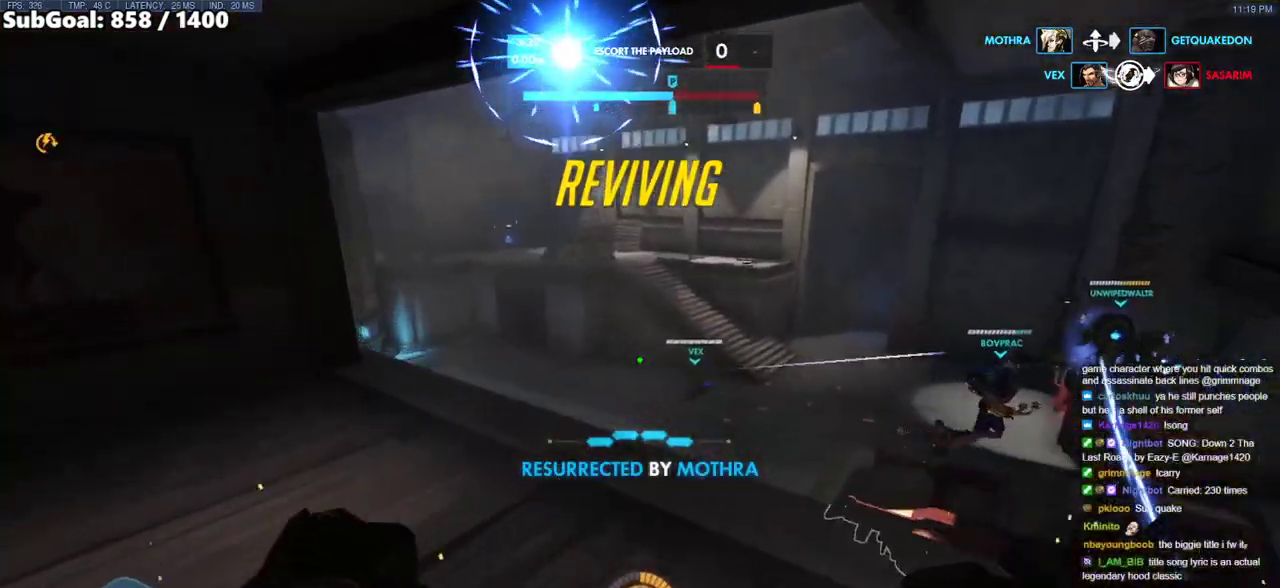
{"keys": ["a", "w"], "mouse": [], "events": [[150, "w", "up"], [383, "w", "down"], [483, "a", "down"], [483, "d", "up"]]}
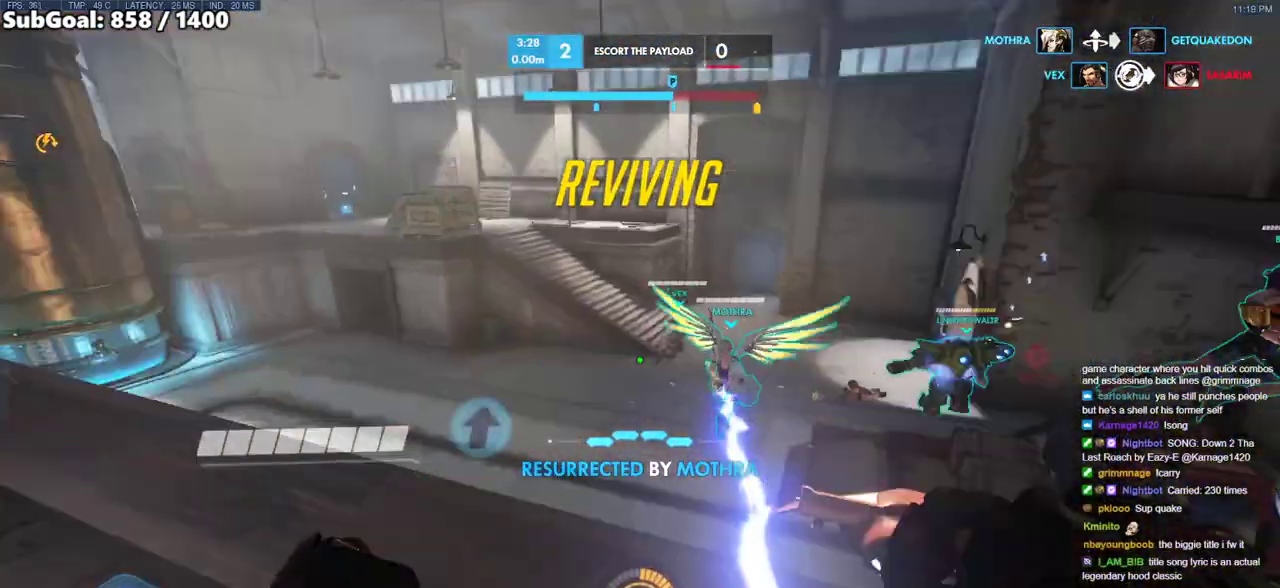
{"keys": ["w"], "mouse": [], "events": [[267, "a", "up"]]}
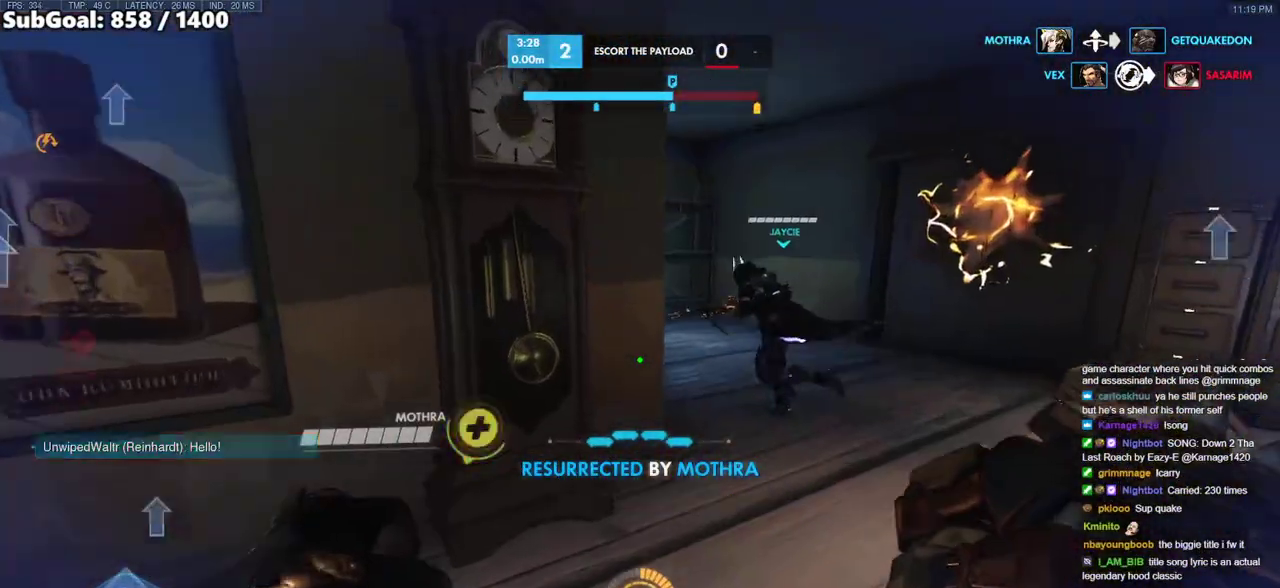
{"keys": ["d", "w"], "mouse": [], "events": [[50, "space", "down"], [183, "d", "down"], [233, "space", "up"]]}
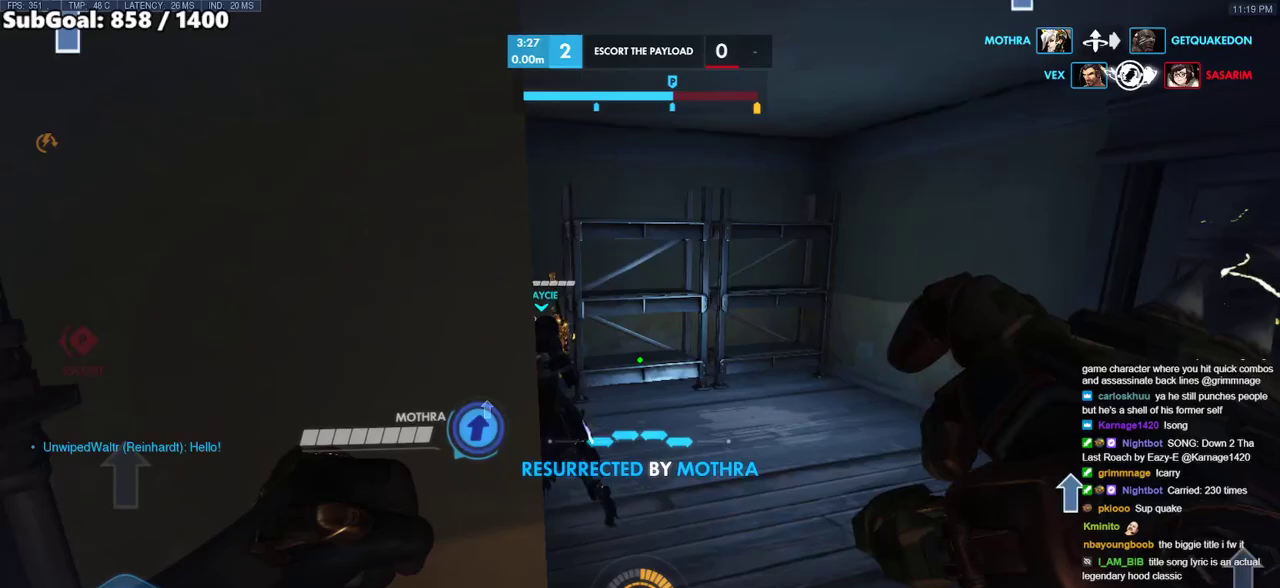
{"keys": ["w"], "mouse": [], "events": [[100, "d", "up"], [200, "d", "down"], [383, "d", "up"]]}
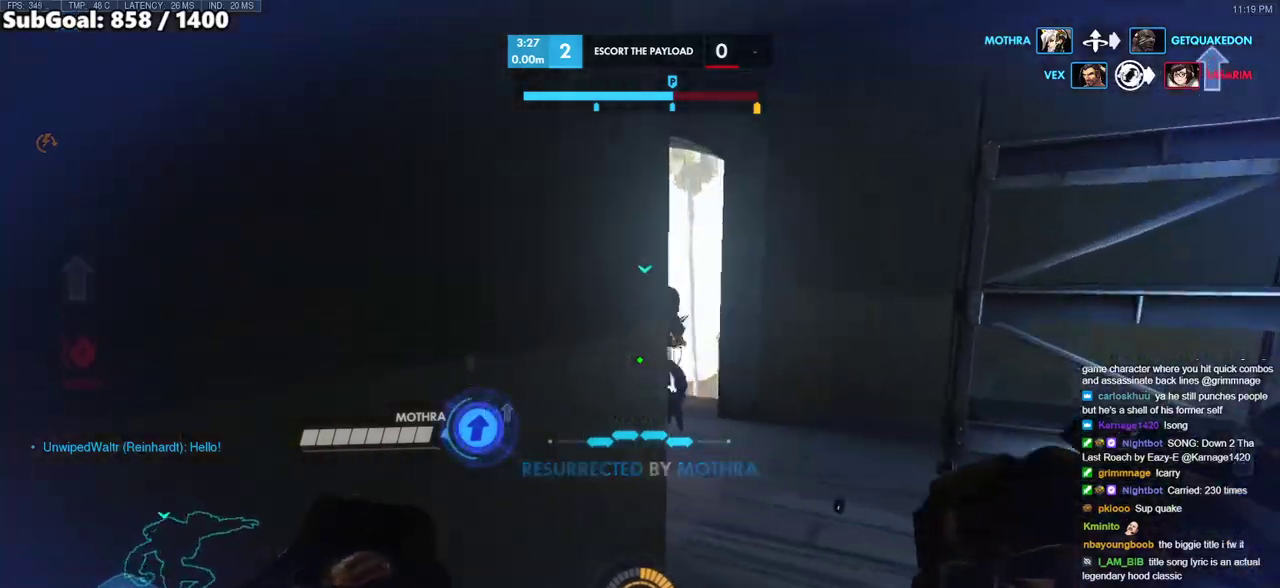
{"keys": ["w"], "mouse": [], "events": [[117, "d", "down"], [300, "d", "up"]]}
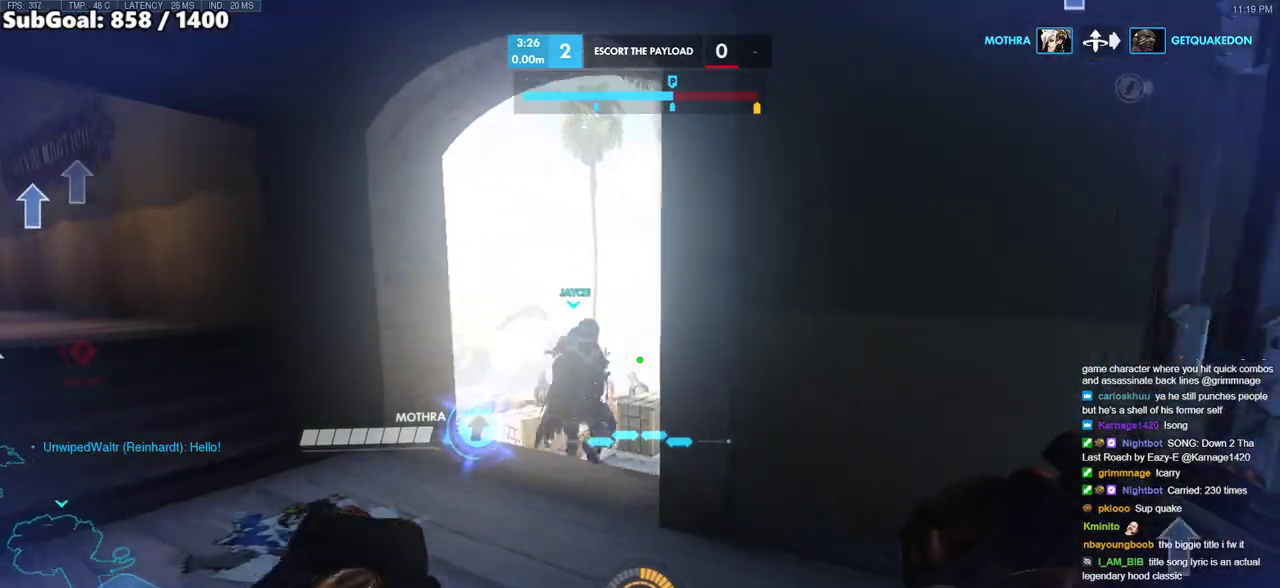
{"keys": ["w"], "mouse": [], "events": [[83, "a", "down"], [183, "a", "up"]]}
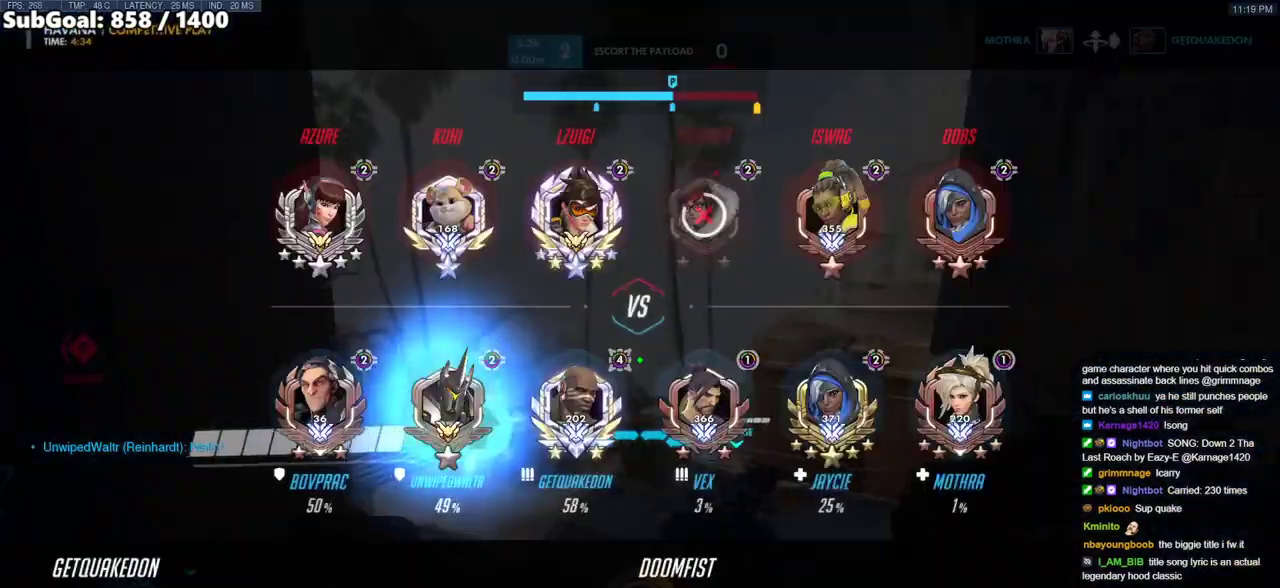
{"keys": ["a", "w"], "mouse": ["right"], "events": [[333, "a", "down"], [433, "mouse_right", "down"]]}
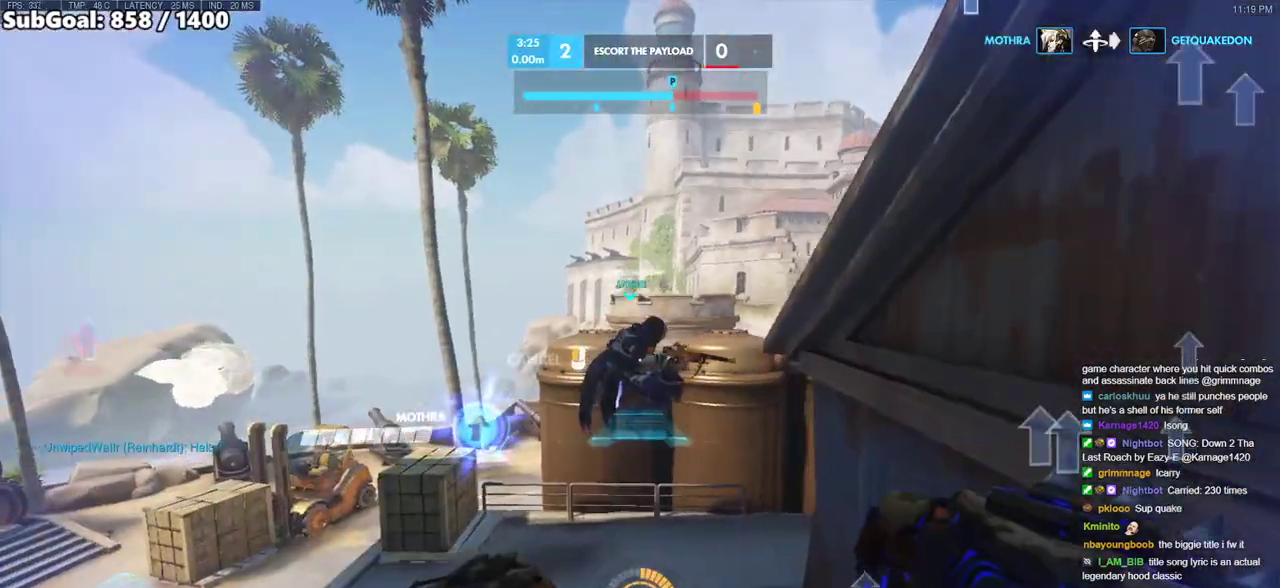
{"keys": ["w"], "mouse": ["right"], "events": [[350, "a", "up"]]}
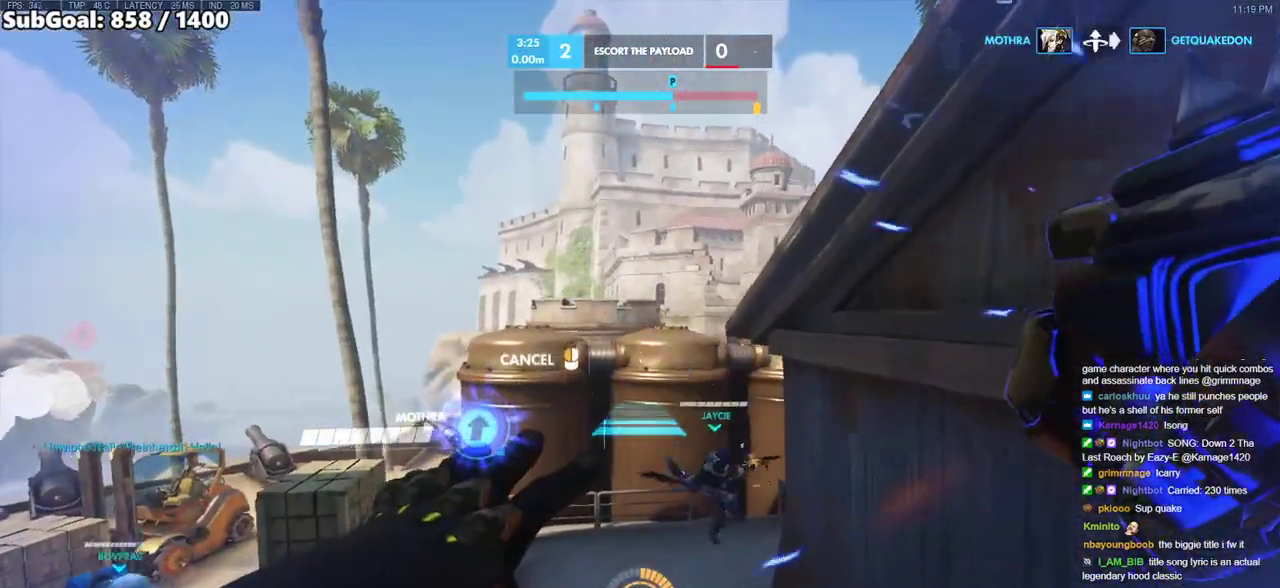
{"keys": ["w"], "mouse": [], "events": [[83, "space", "down"], [267, "space", "up"], [317, "mouse_right", "up"]]}
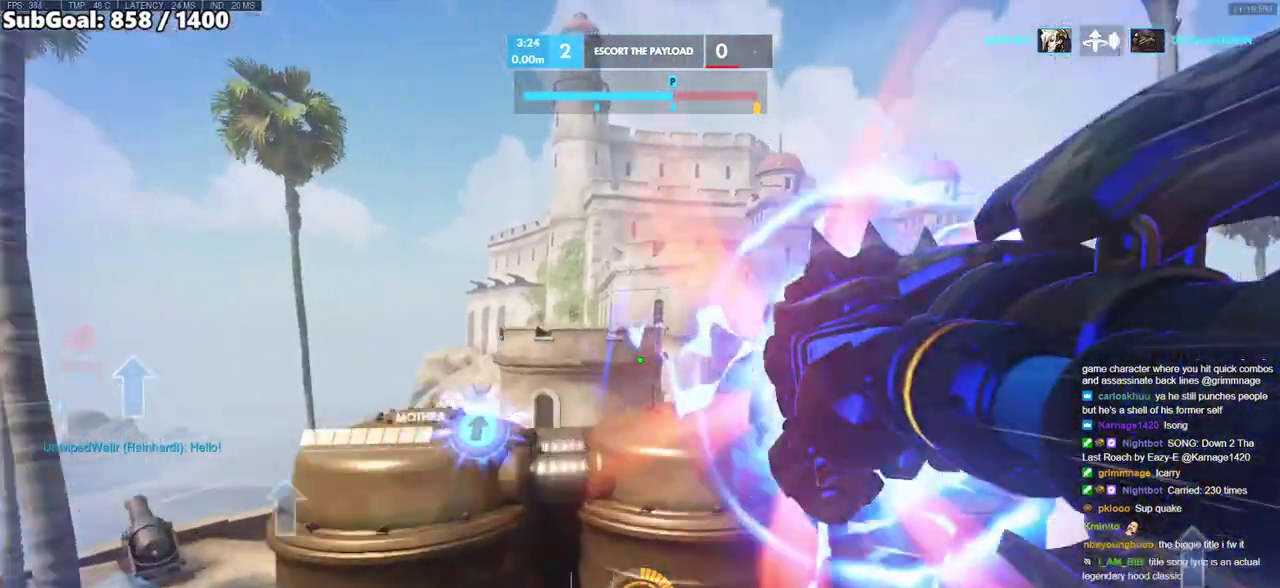
{"keys": ["w"], "mouse": [], "events": [[50, "space", "down"], [200, "d", "down"], [200, "space", "up"], [433, "d", "up"]]}
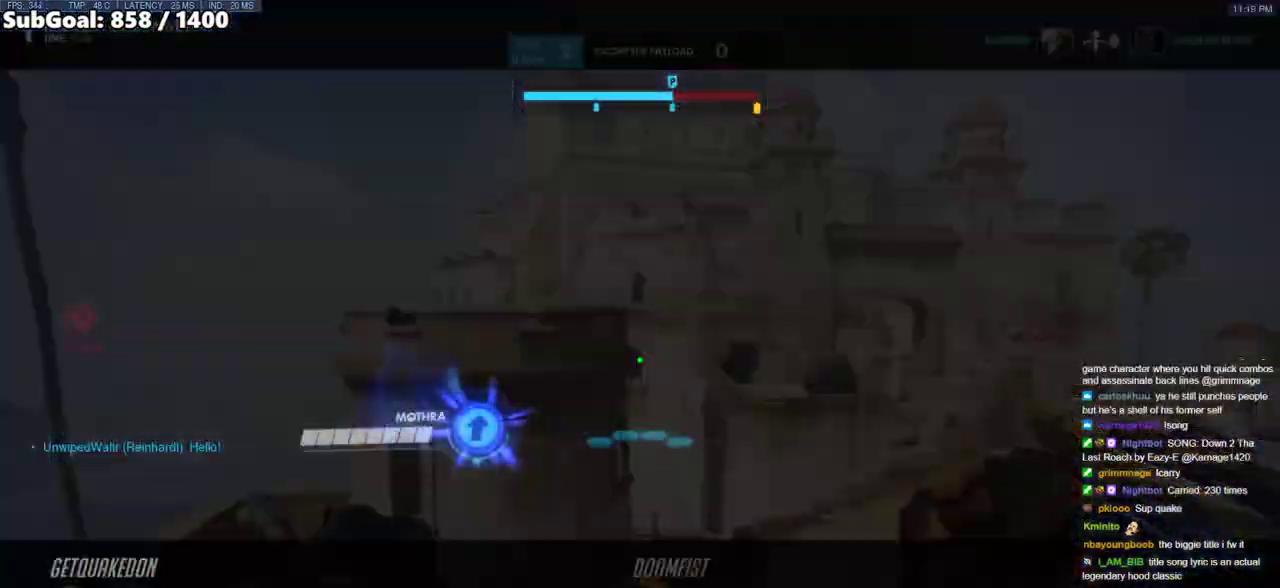
{"keys": ["shift", "w"], "mouse": [], "events": [[400, "shift", "down"]]}
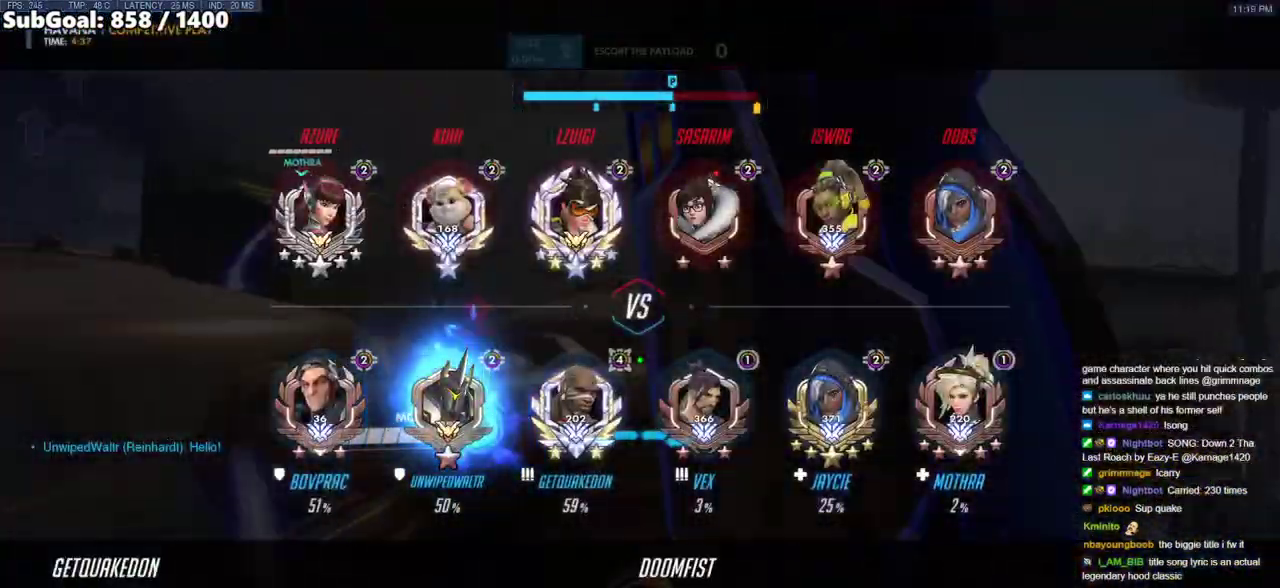
{"keys": ["e", "w"], "mouse": [], "events": [[83, "shift", "up"], [283, "e", "down"]]}
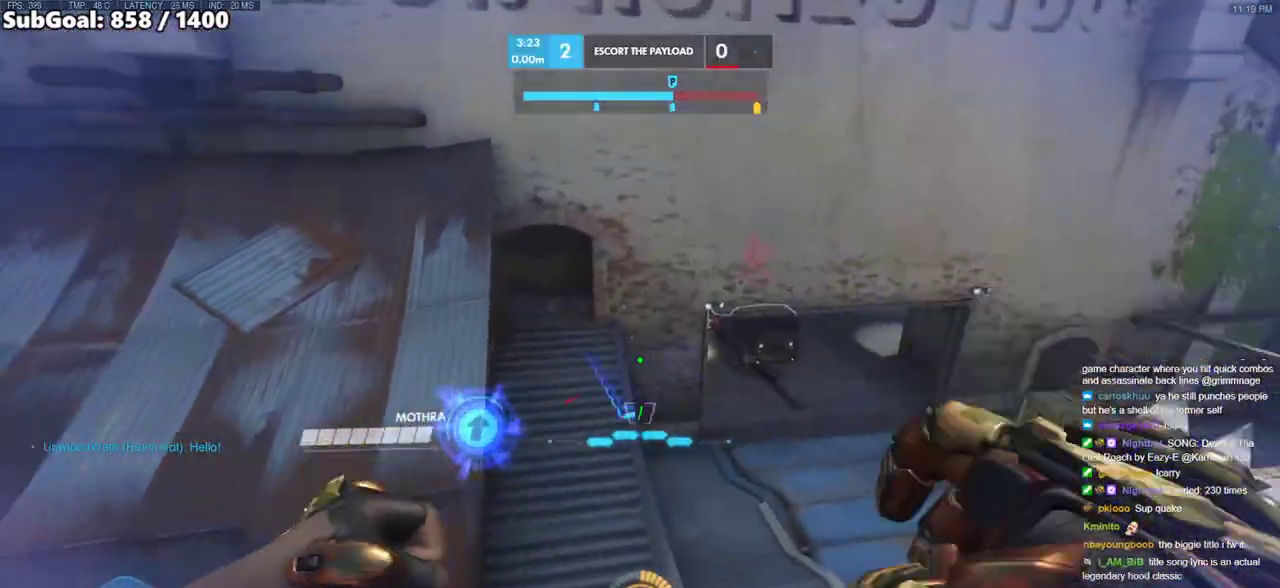
{"keys": ["w"], "mouse": [], "events": [[283, "e", "up"]]}
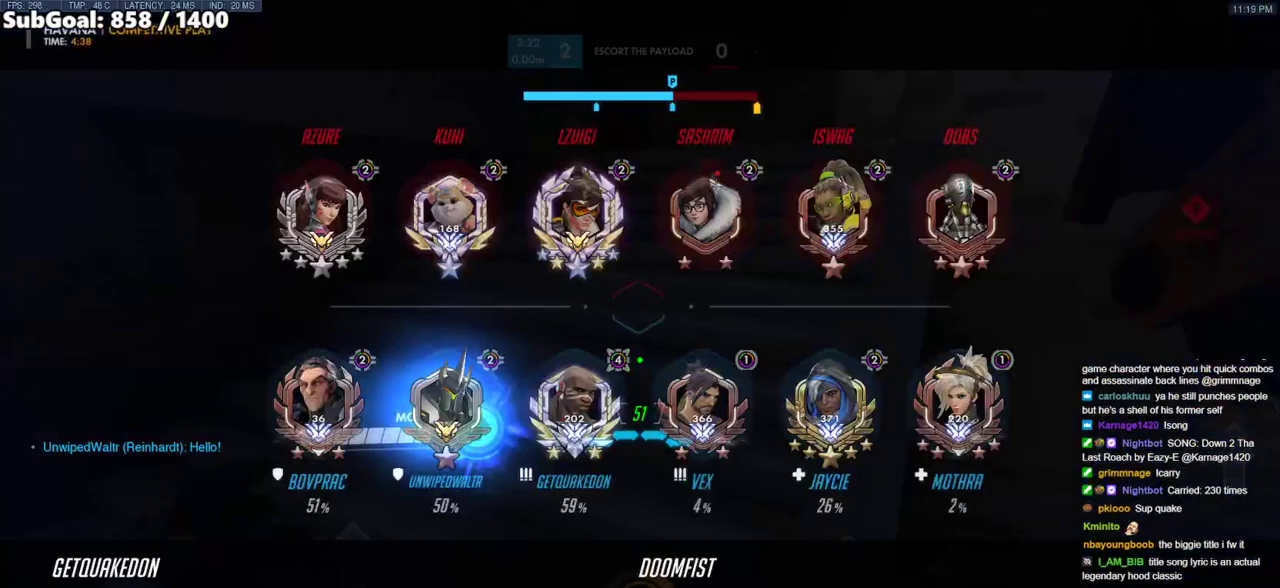
{"keys": ["d", "w"], "mouse": [], "events": [[167, "d", "down"]]}
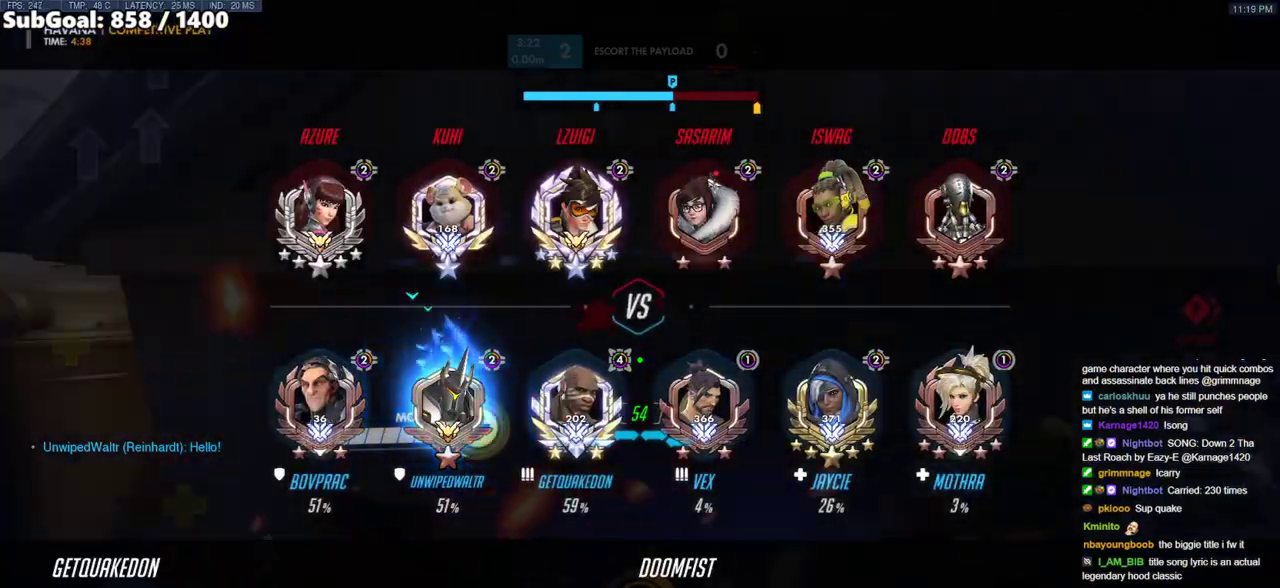
{"keys": ["d", "s"], "mouse": [], "events": [[133, "w", "up"], [317, "s", "down"]]}
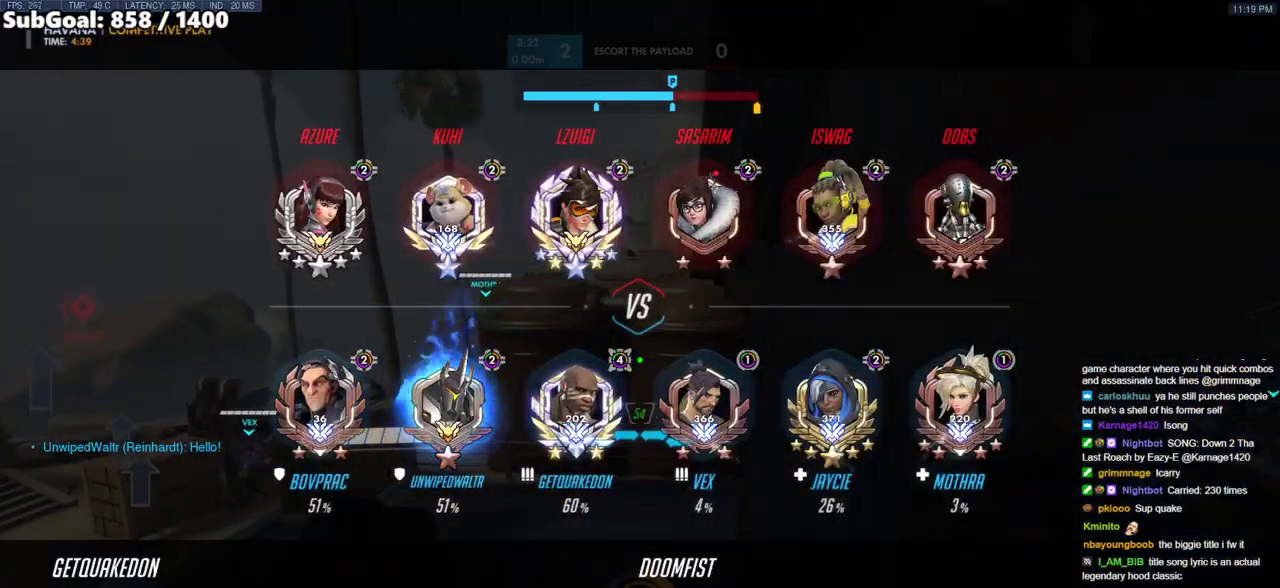
{"keys": ["s"], "mouse": [], "events": [[50, "d", "up"]]}
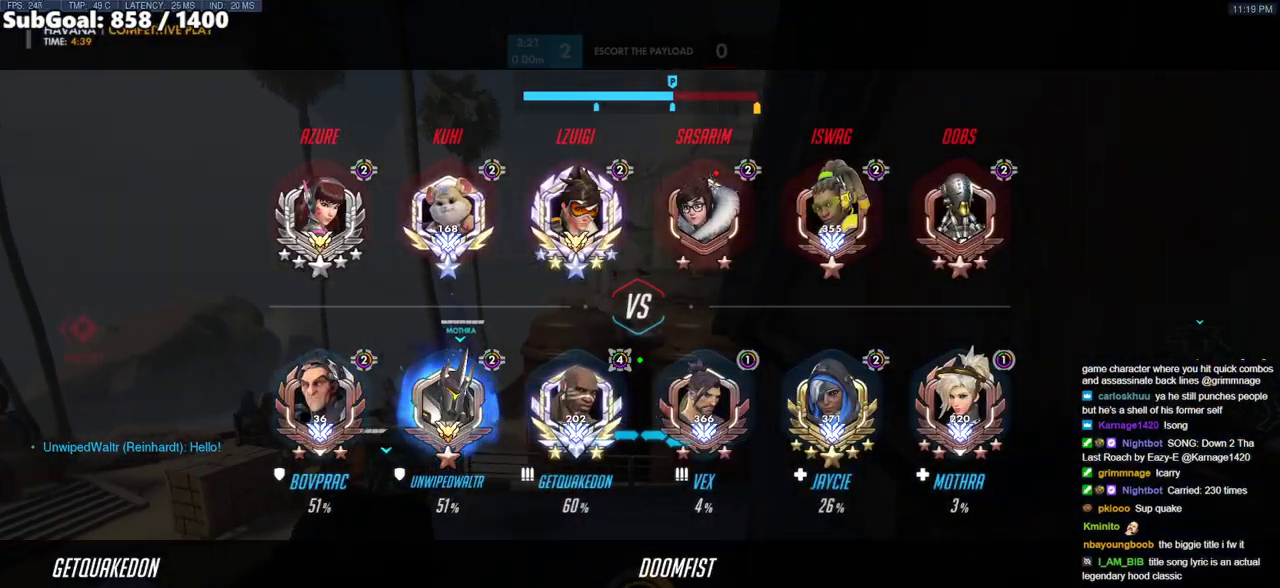
{"keys": ["s"], "mouse": [], "events": []}
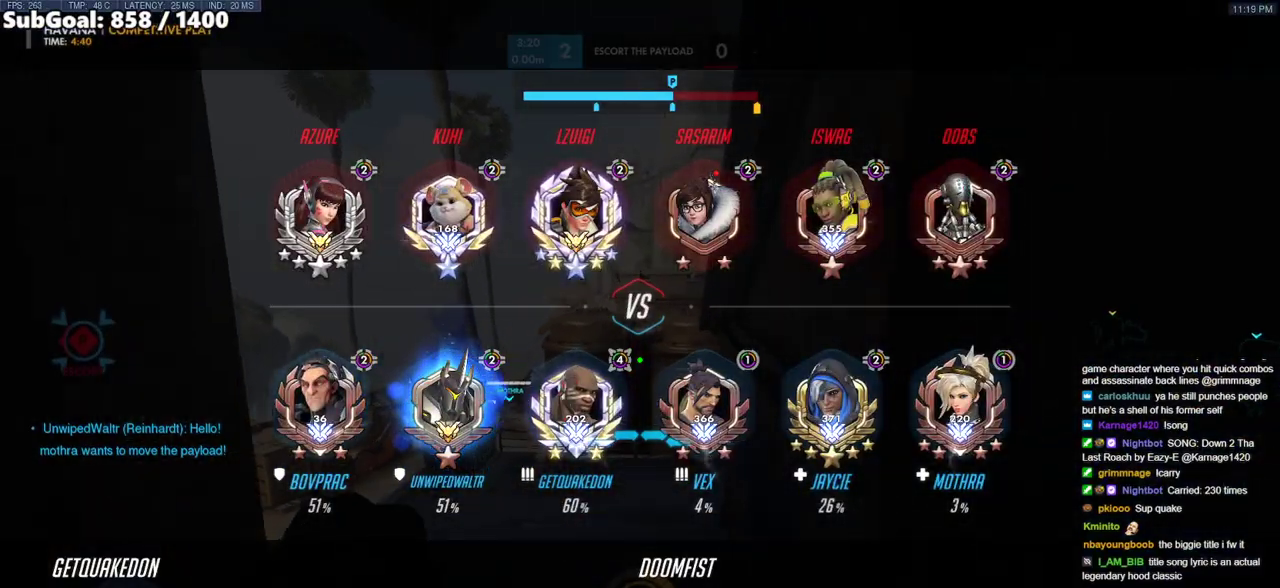
{"keys": [], "mouse": [], "events": [[83, "d", "down"], [233, "d", "up"], [367, "s", "up"]]}
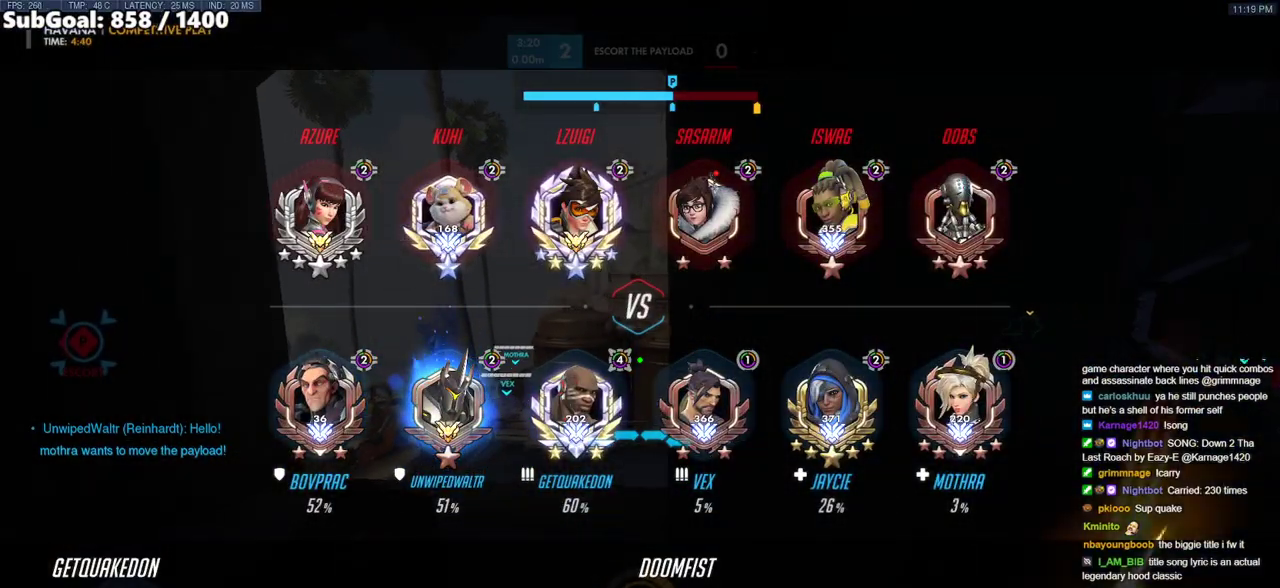
{"keys": ["w"], "mouse": [], "events": [[17, "w", "down"]]}
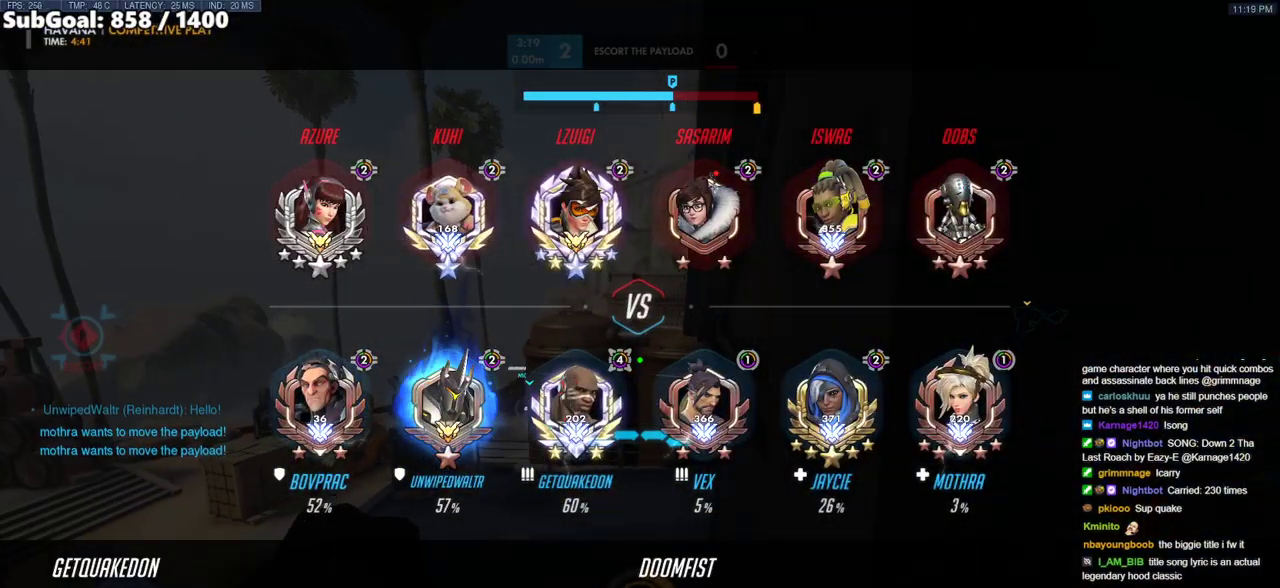
{"keys": ["a", "w"], "mouse": [], "events": [[250, "a", "down"]]}
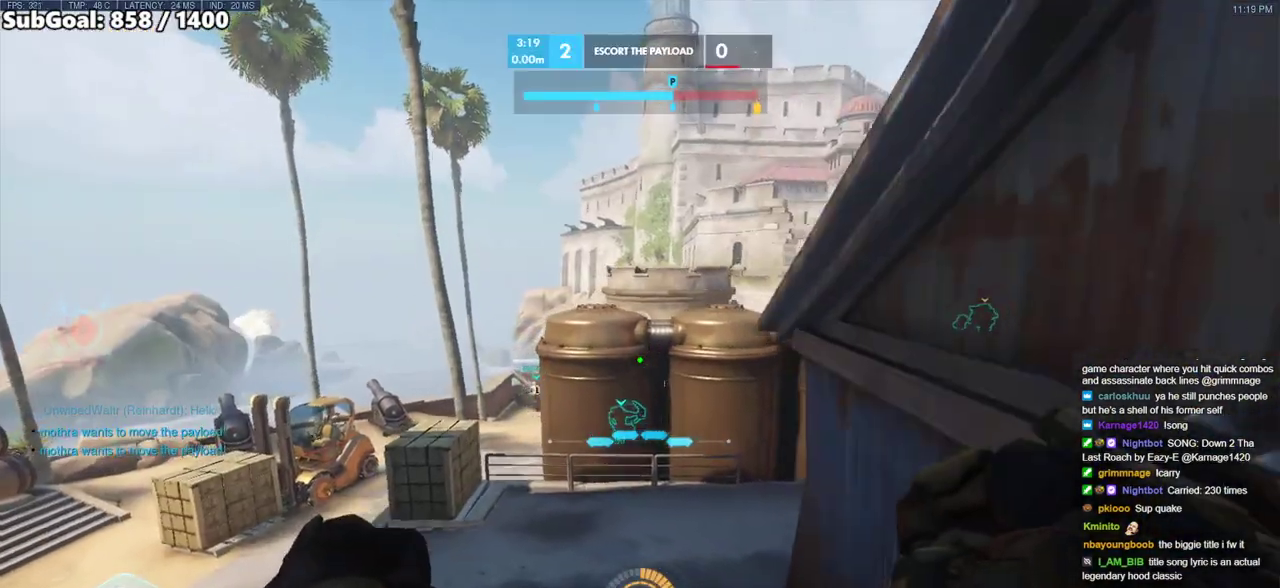
{"keys": ["a"], "mouse": ["right"], "events": [[83, "a", "up"], [133, "d", "down"], [367, "a", "down"], [367, "mouse_right", "down"], [417, "d", "up"], [417, "w", "up"]]}
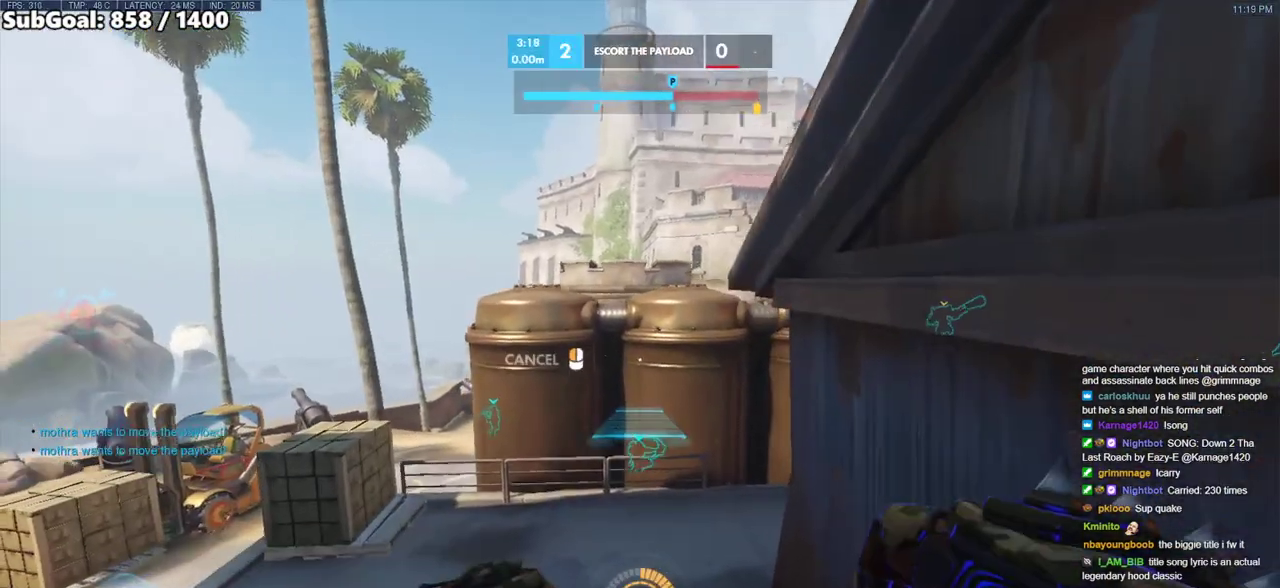
{"keys": ["w"], "mouse": ["right"], "events": [[150, "w", "down"], [200, "a", "up"], [283, "a", "down"], [333, "space", "down"], [383, "a", "up"], [483, "space", "up"]]}
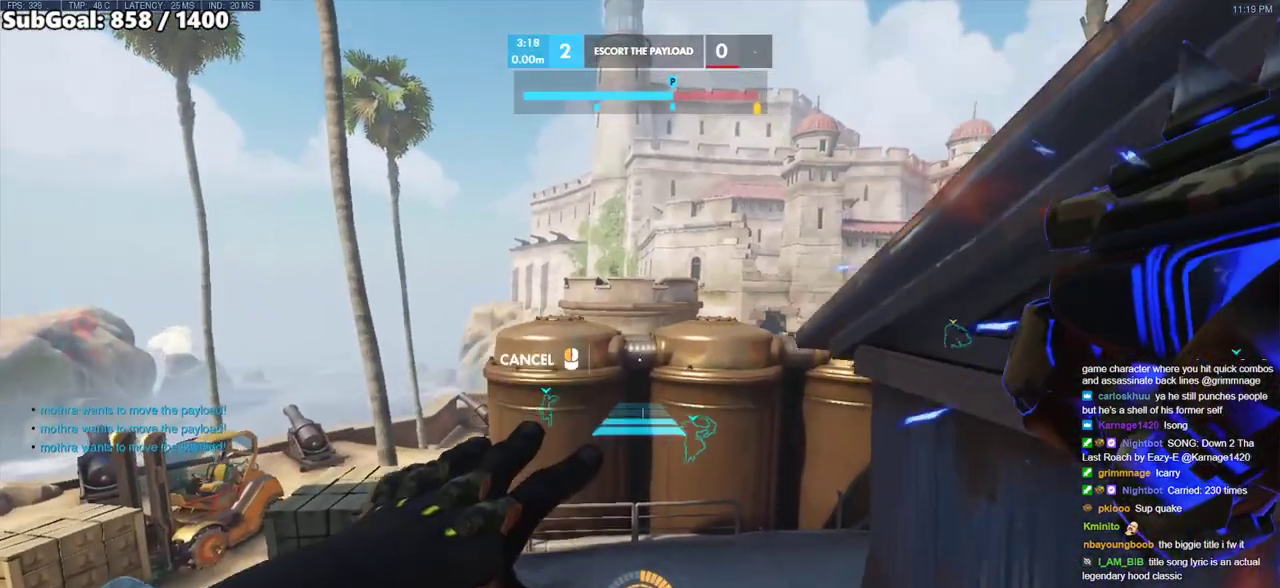
{"keys": ["d", "space", "w"], "mouse": [], "events": [[217, "mouse_right", "up"], [400, "d", "down"], [450, "space", "down"]]}
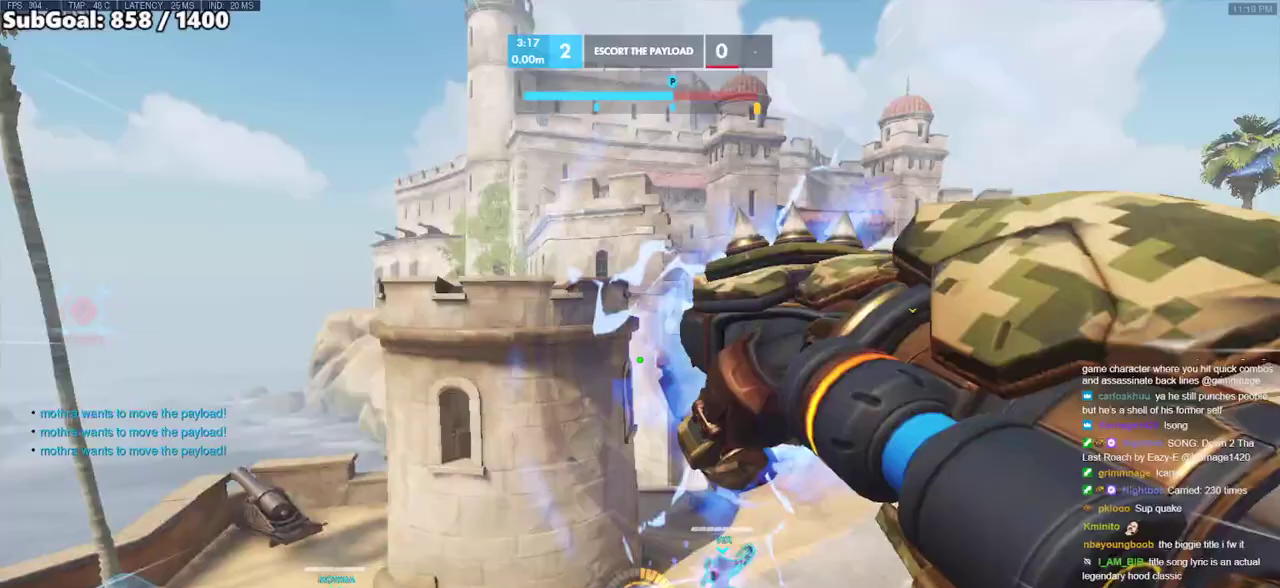
{"keys": ["a", "w"], "mouse": [], "events": [[33, "d", "up"], [33, "space", "up"], [467, "a", "down"]]}
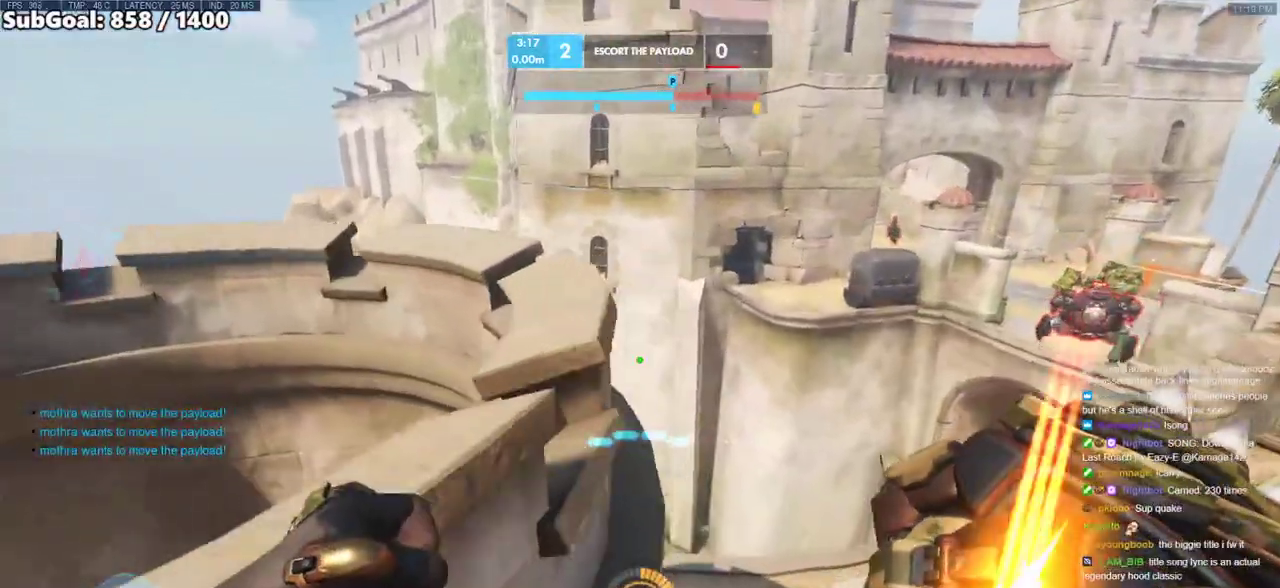
{"keys": ["d", "w"], "mouse": [], "events": [[150, "a", "up"], [150, "d", "down"]]}
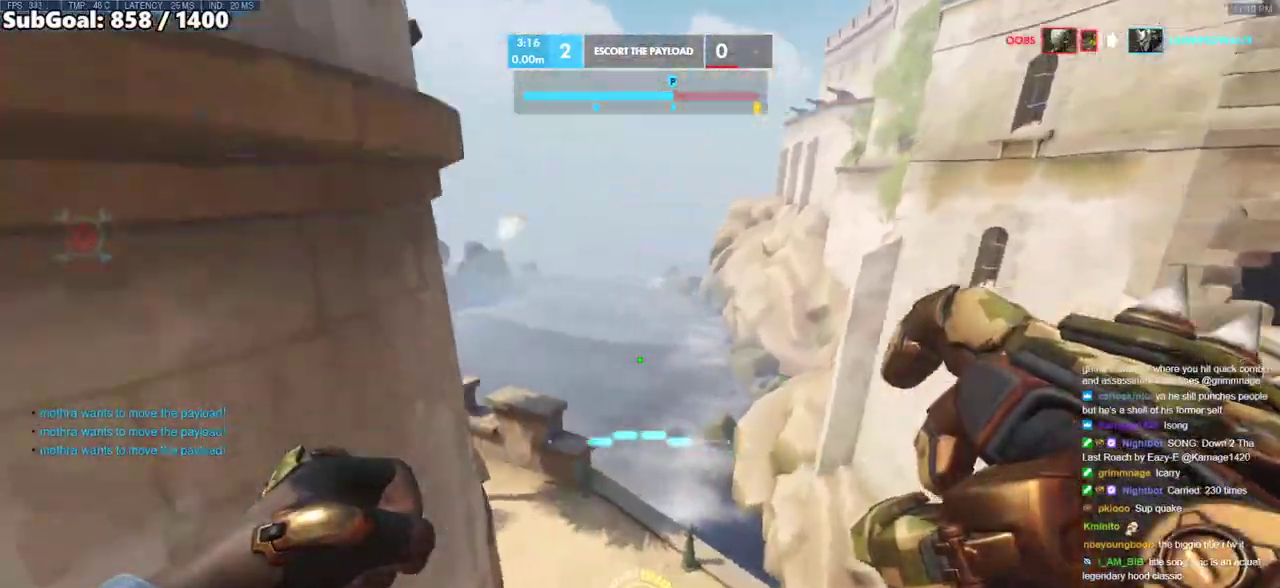
{"keys": ["w"], "mouse": [], "events": [[117, "d", "up"], [167, "shift", "down"], [400, "shift", "up"]]}